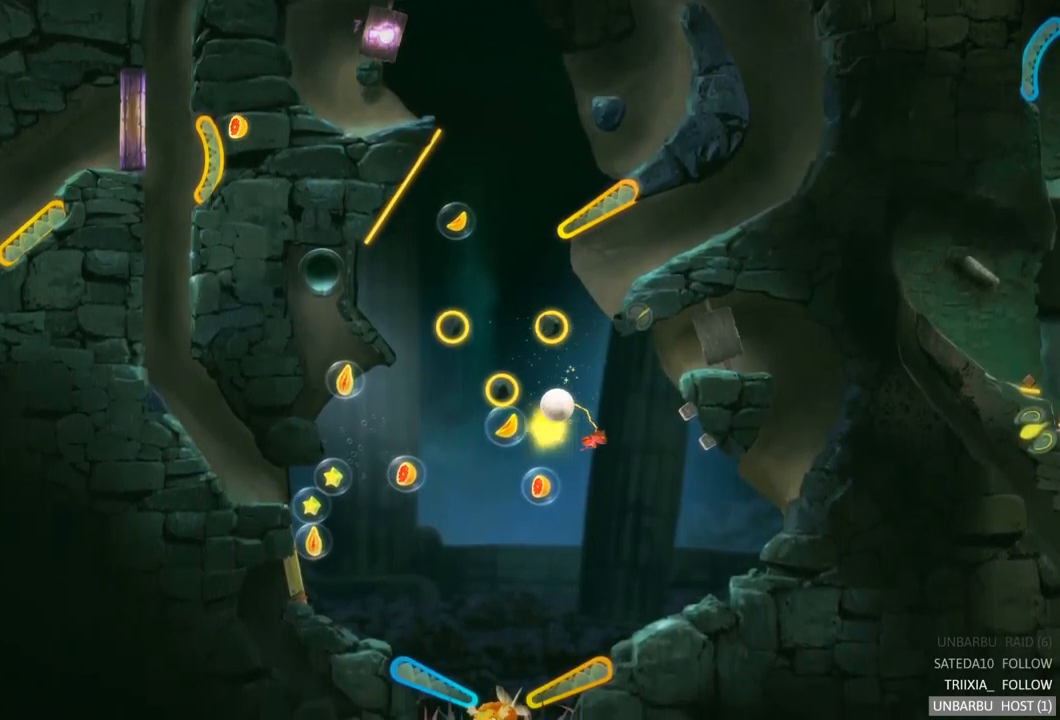
Gameplay with a controller (Xbox layout); each line is a JSON object with the inputs held at the frame after it. "events" lists button and stick changes between this image and that frame as [ms after this image, input, new state], when the widget could be followed in between. Not read: L3 R3.
{"buttons": ["R2"], "left_stick": "center", "right_stick": "center", "events": [[450, "R2", "down"]]}
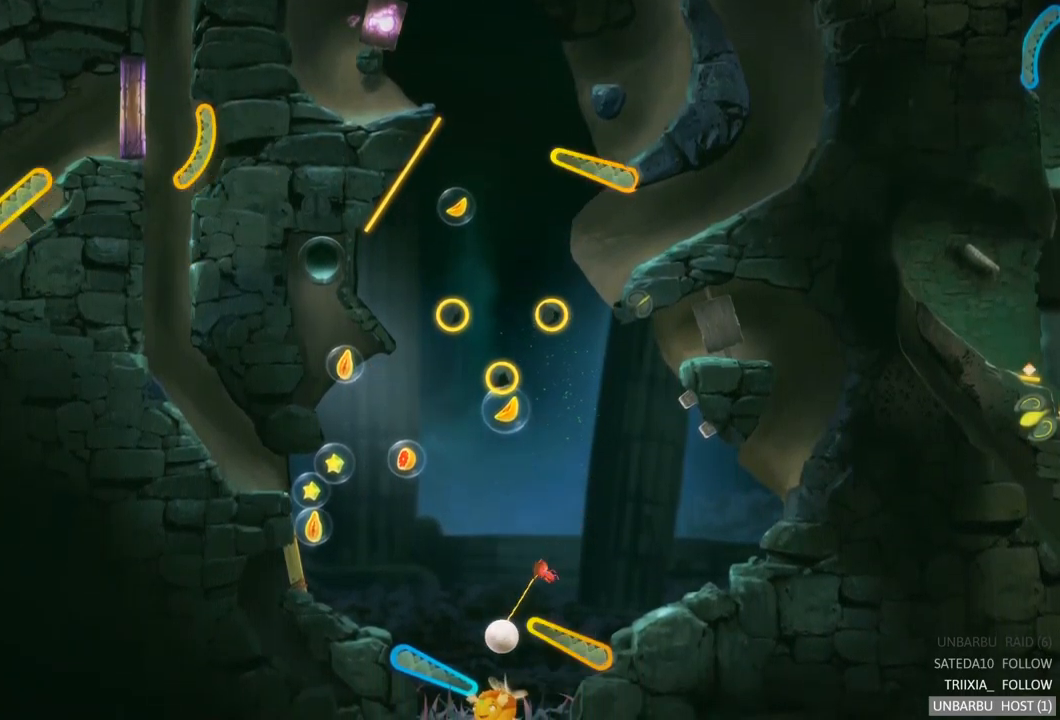
{"buttons": [], "left_stick": "center", "right_stick": "center", "events": [[250, "R2", "up"], [350, "L2", "down"], [450, "L2", "up"]]}
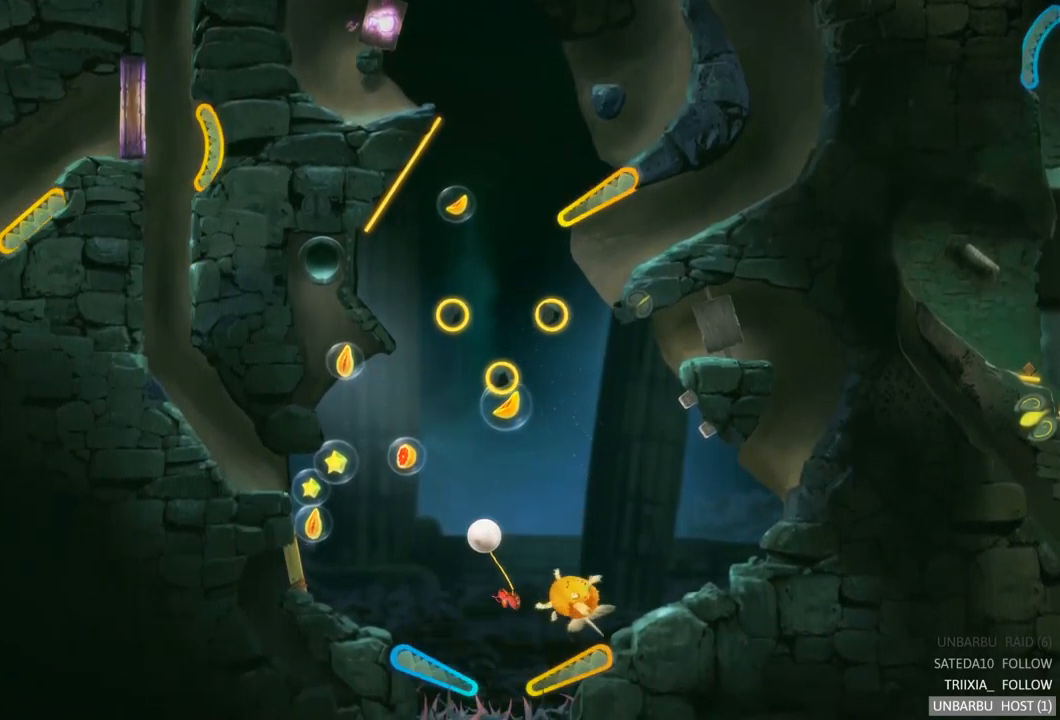
{"buttons": [], "left_stick": "center", "right_stick": "center", "events": []}
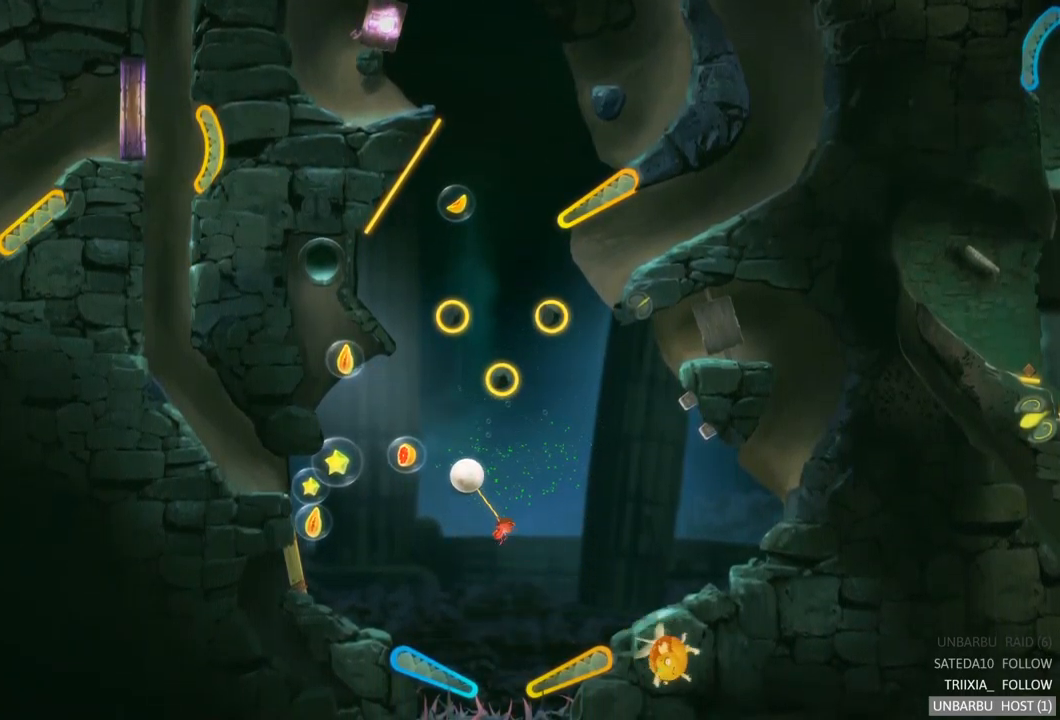
{"buttons": [], "left_stick": "center", "right_stick": "center", "events": []}
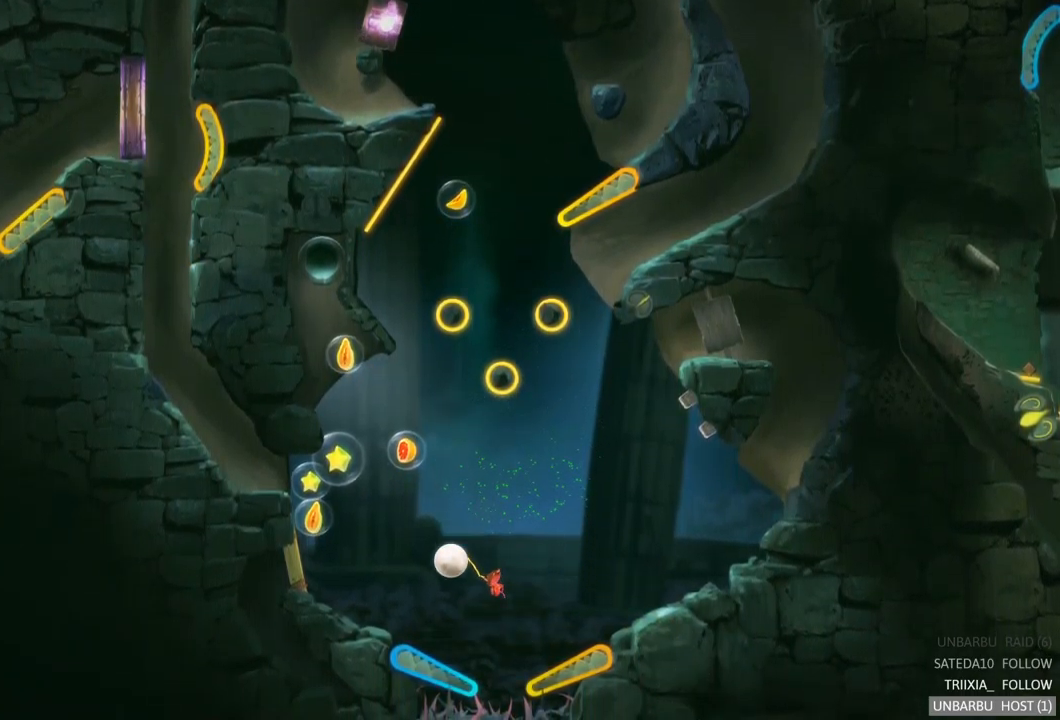
{"buttons": ["L2"], "left_stick": "center", "right_stick": "center", "events": [[183, "L2", "down"]]}
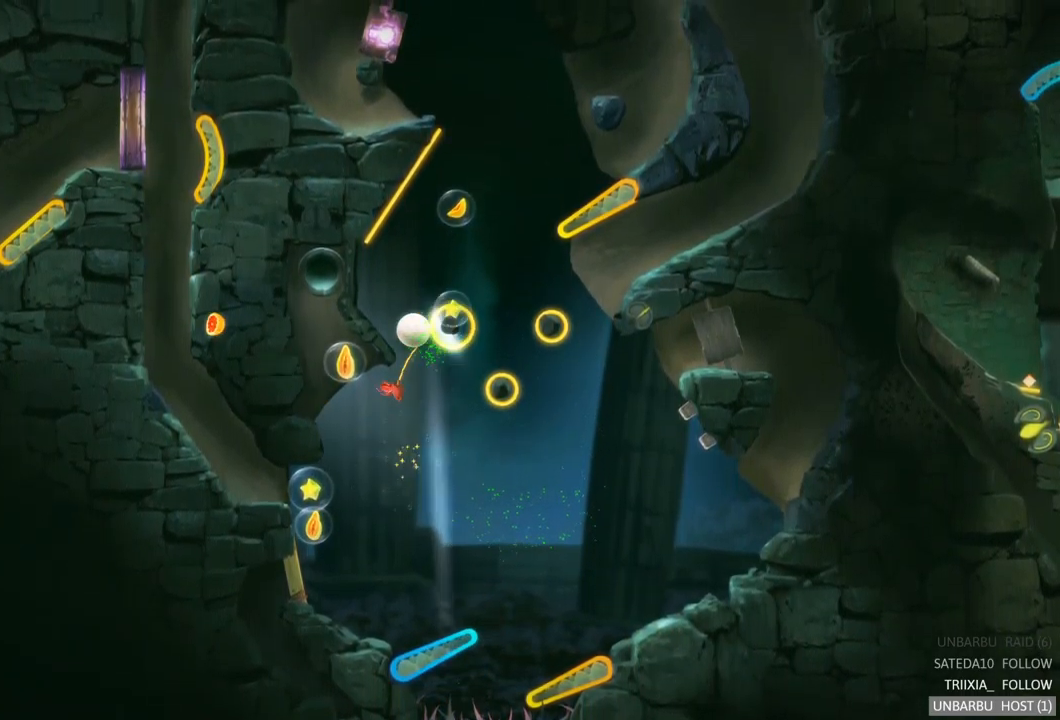
{"buttons": [], "left_stick": "center", "right_stick": "center", "events": [[133, "L2", "up"]]}
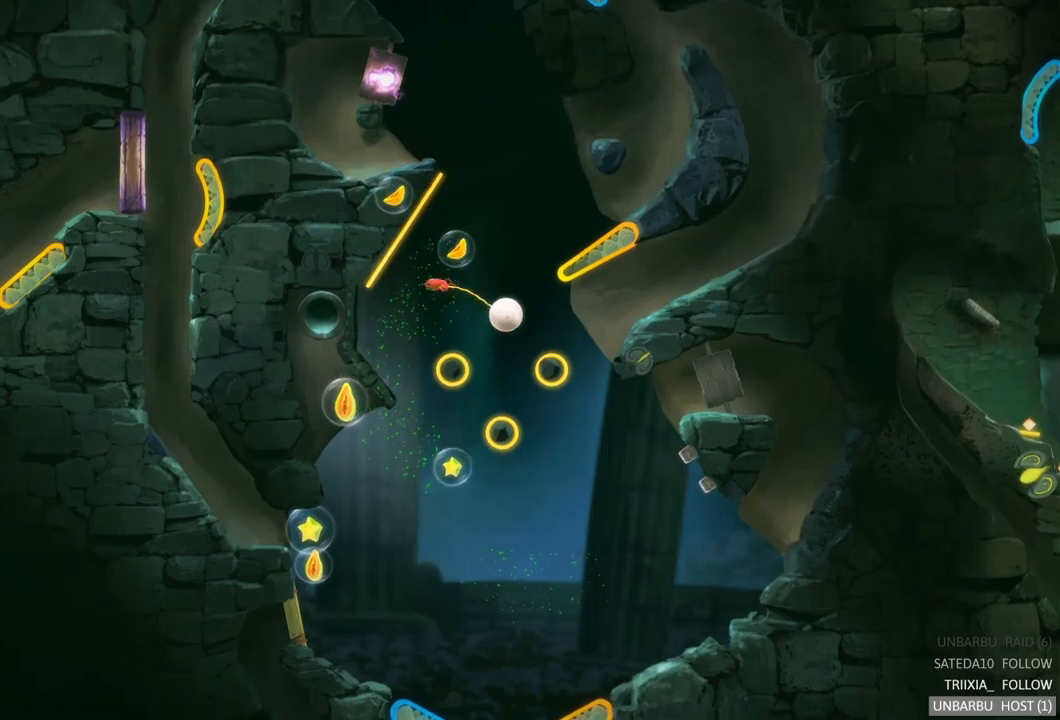
{"buttons": [], "left_stick": "center", "right_stick": "center", "events": []}
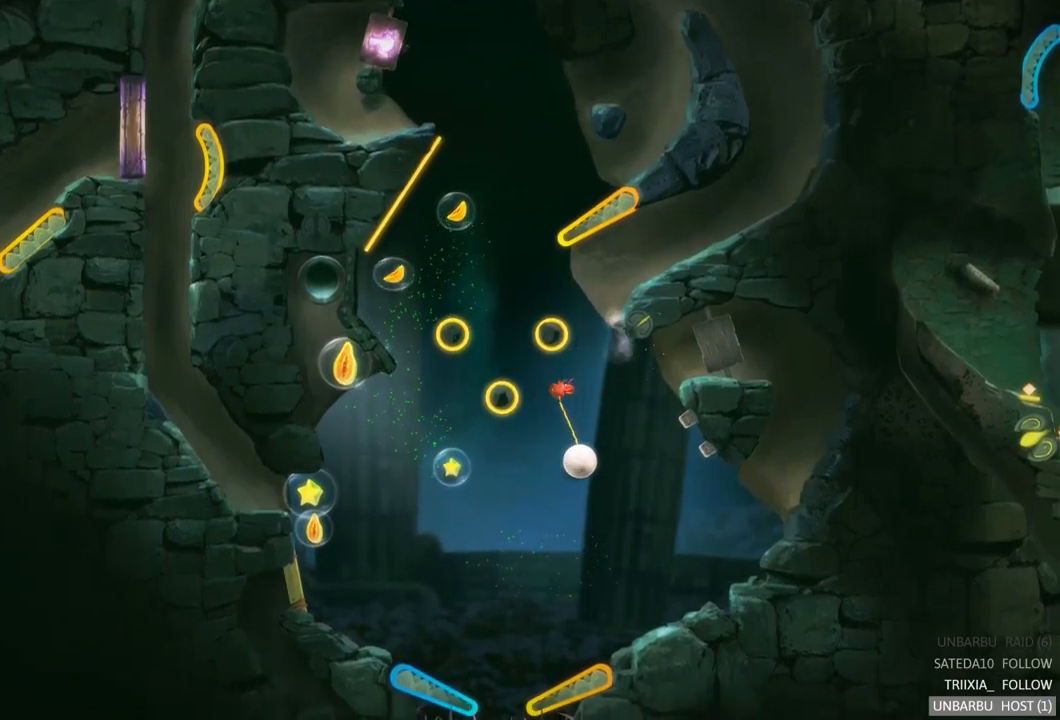
{"buttons": ["R2"], "left_stick": "center", "right_stick": "center", "events": [[483, "R2", "down"]]}
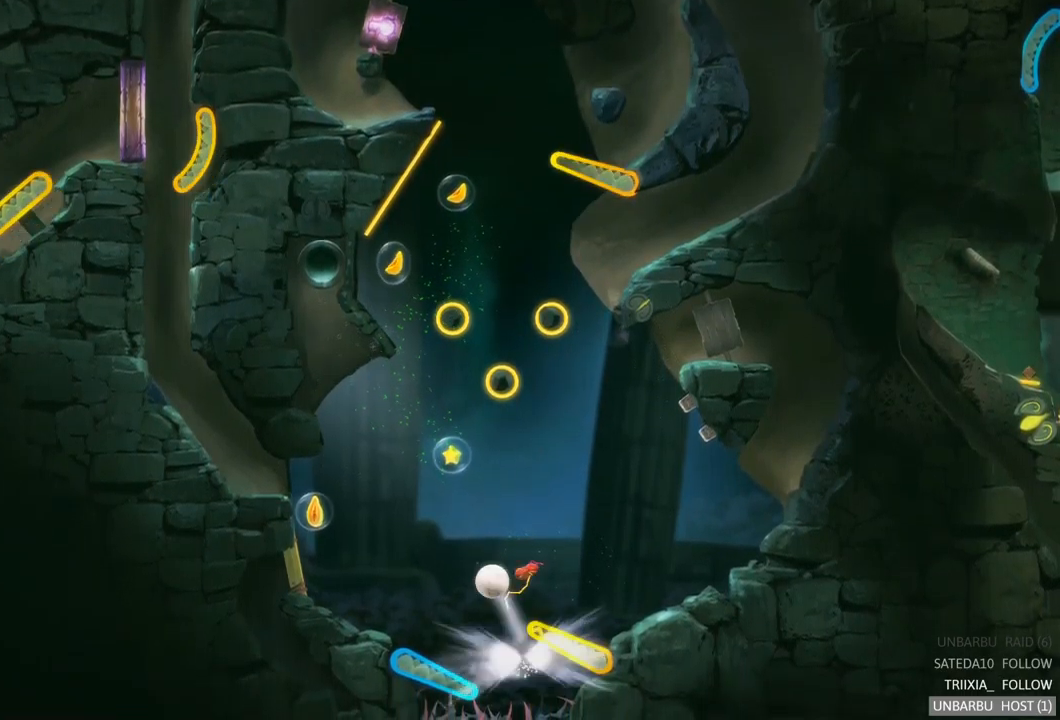
{"buttons": [], "left_stick": "center", "right_stick": "center", "events": [[367, "R2", "up"]]}
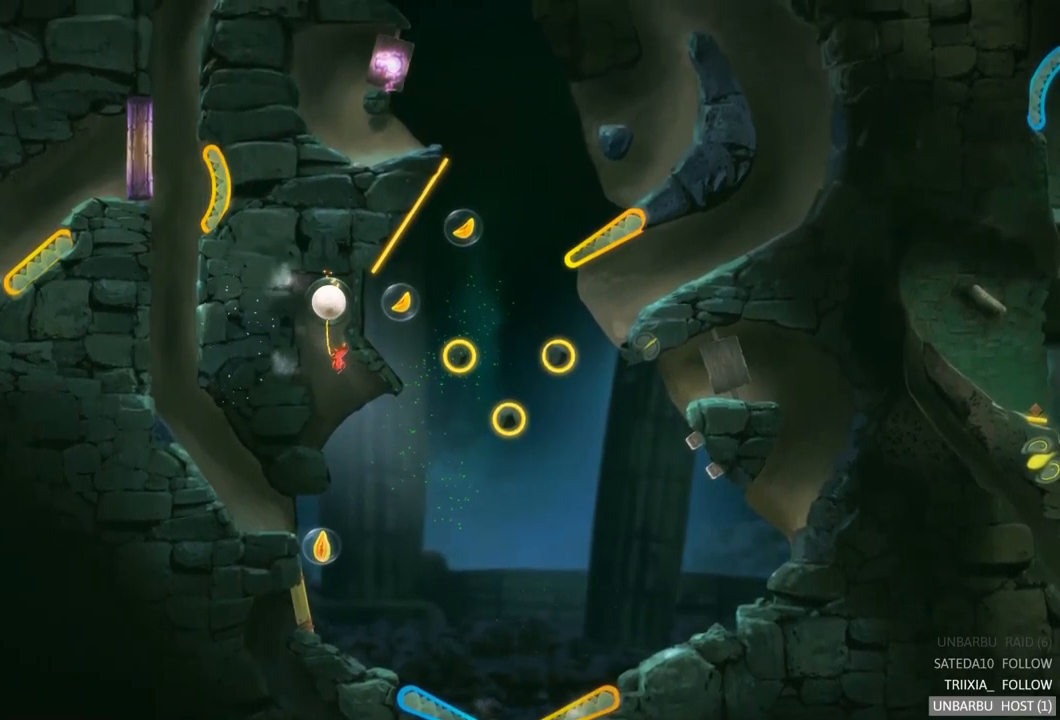
{"buttons": [], "left_stick": "center", "right_stick": "center", "events": []}
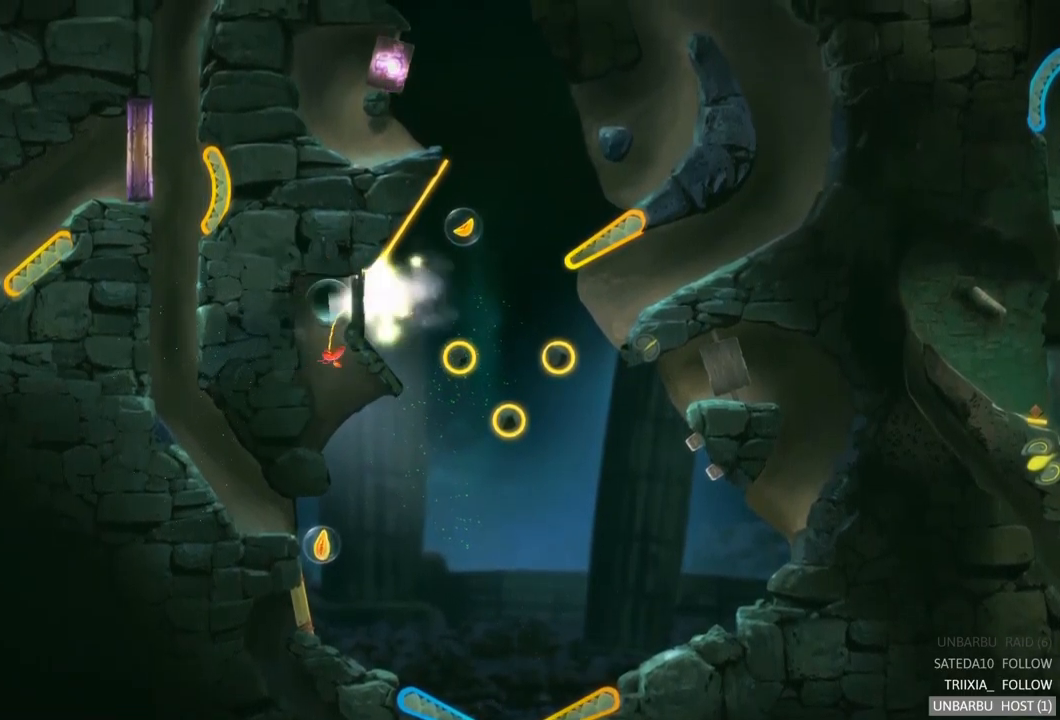
{"buttons": [], "left_stick": "center", "right_stick": "center", "events": []}
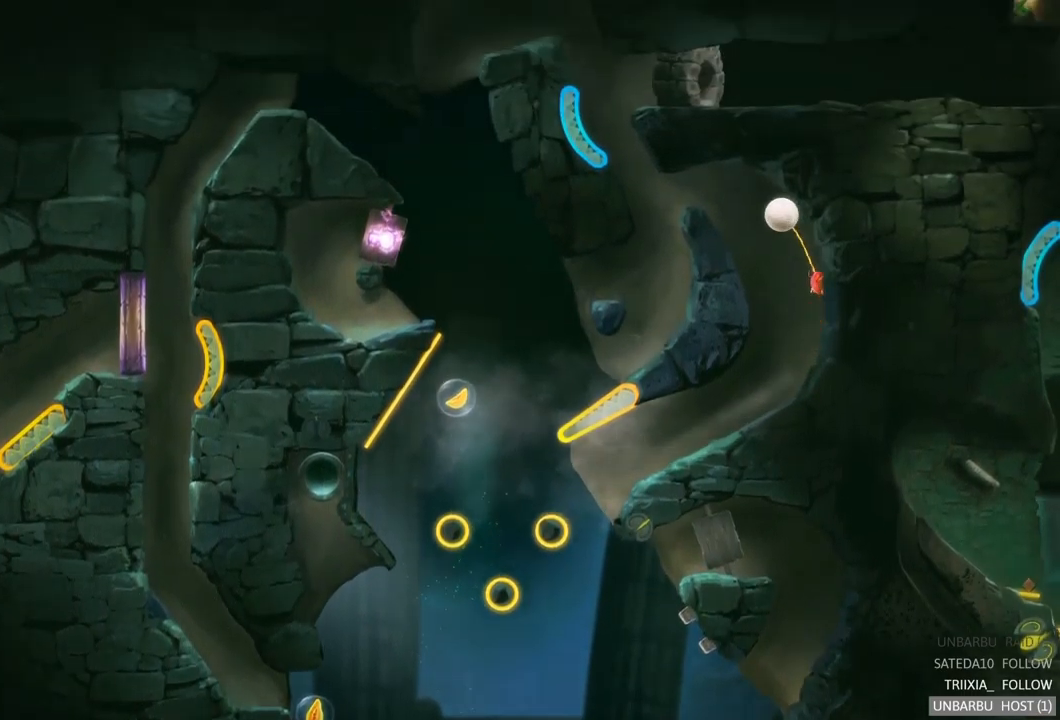
{"buttons": [], "left_stick": "center", "right_stick": "center", "events": []}
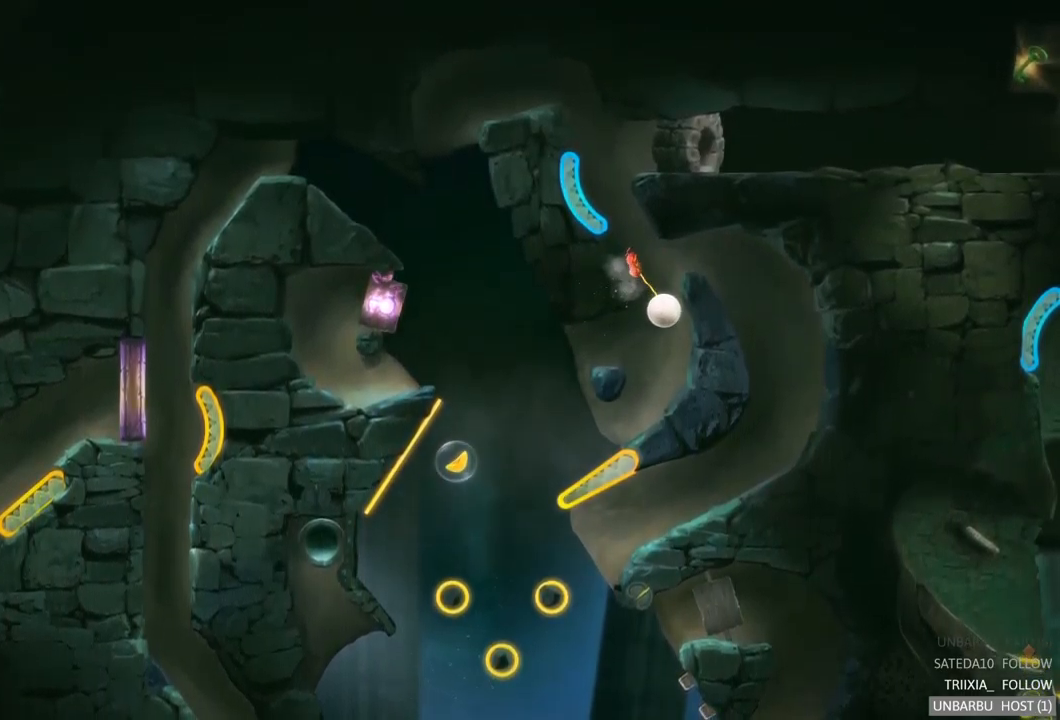
{"buttons": [], "left_stick": "center", "right_stick": "center", "events": []}
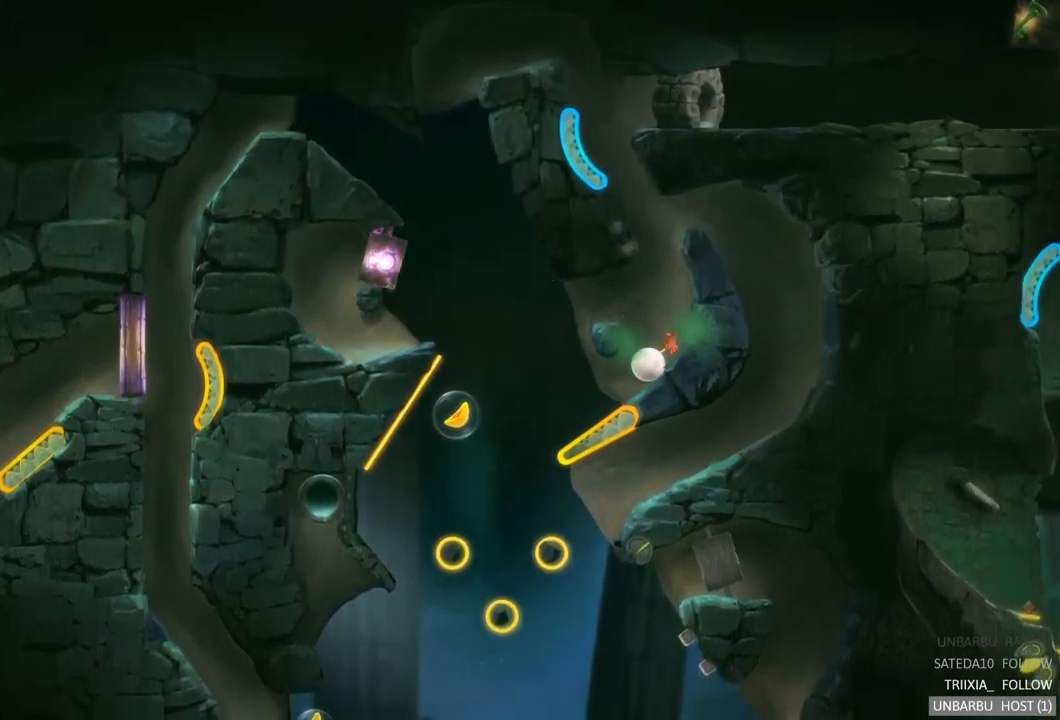
{"buttons": ["R2"], "left_stick": "center", "right_stick": "center", "events": [[467, "R2", "down"]]}
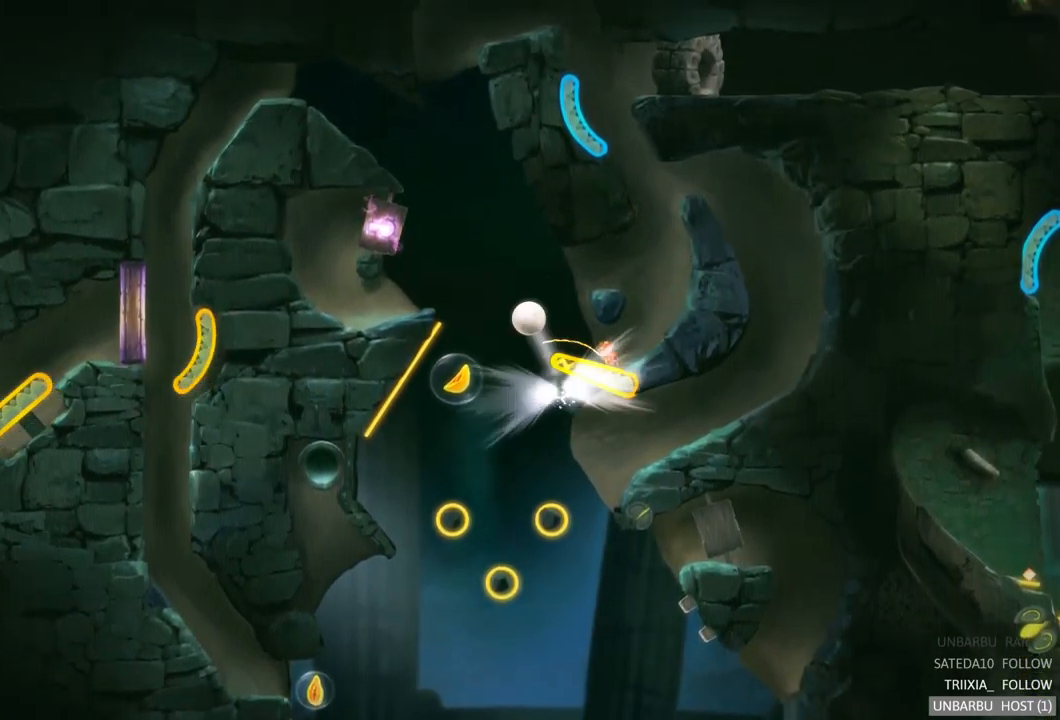
{"buttons": [], "left_stick": "center", "right_stick": "center", "events": [[317, "R2", "up"]]}
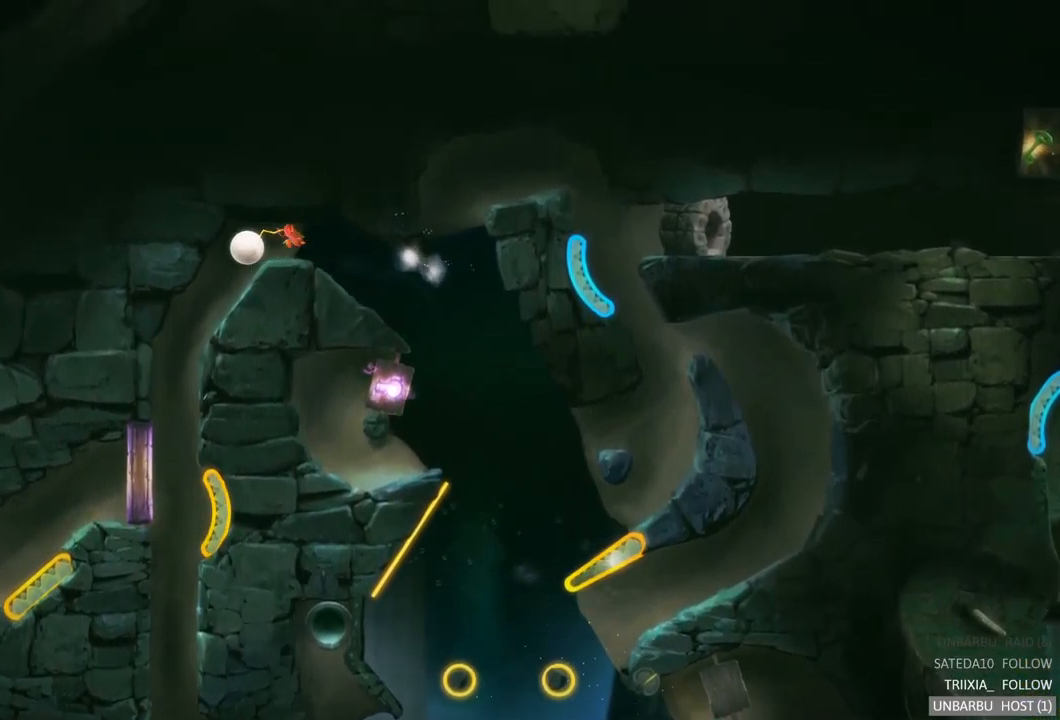
{"buttons": [], "left_stick": "center", "right_stick": "center", "events": []}
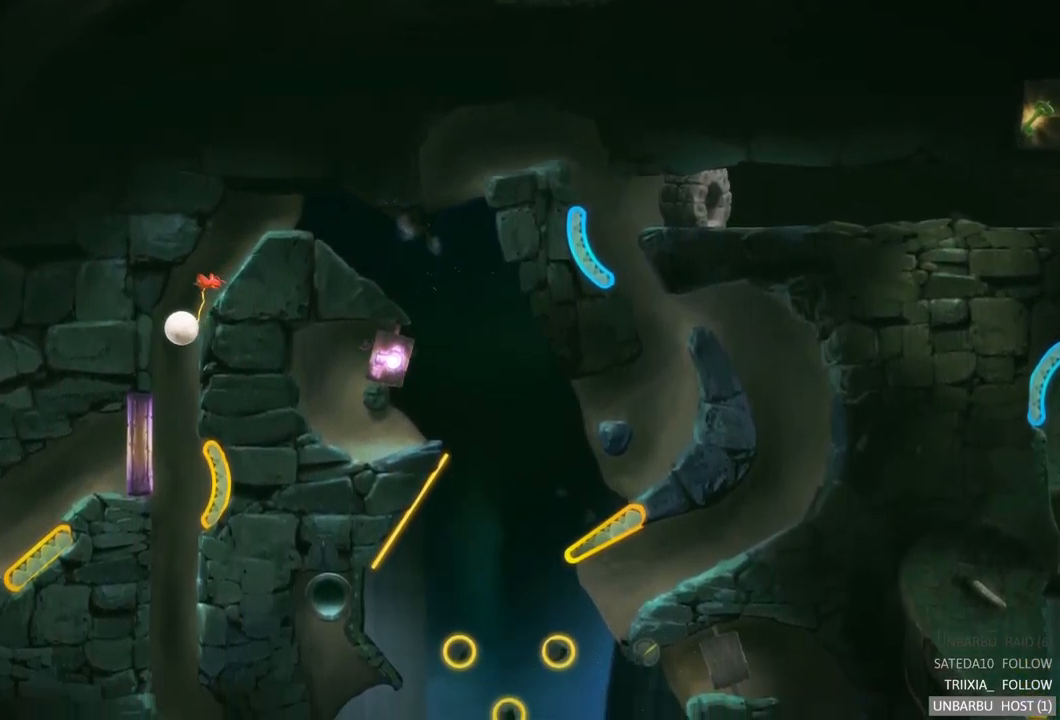
{"buttons": [], "left_stick": "center", "right_stick": "center", "events": []}
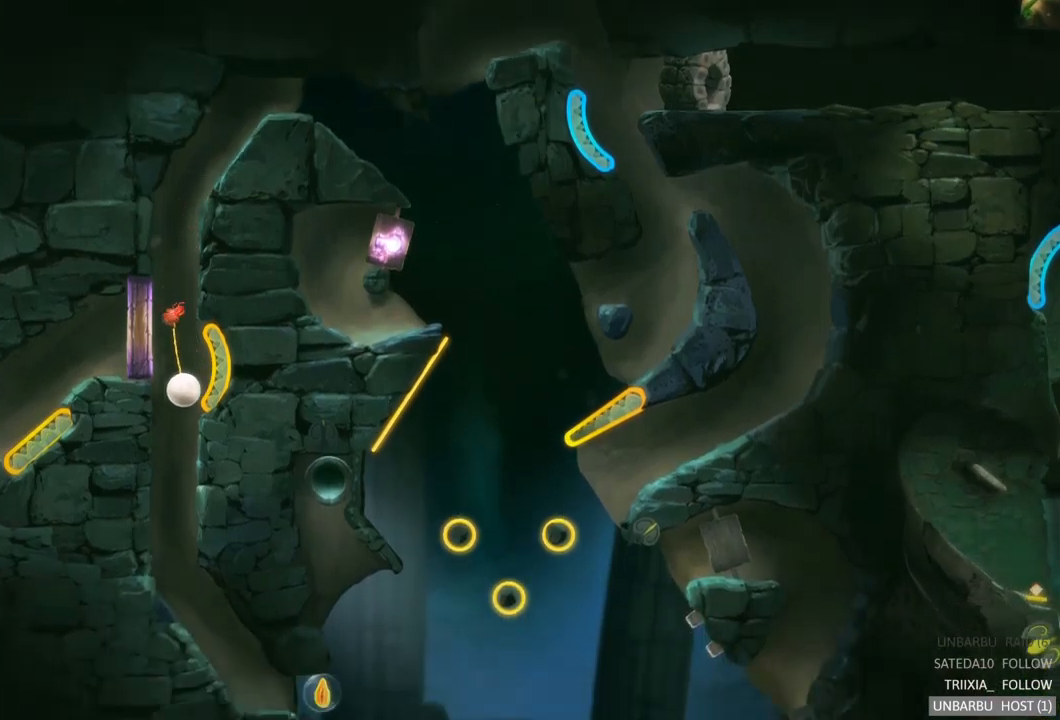
{"buttons": [], "left_stick": "center", "right_stick": "center", "events": []}
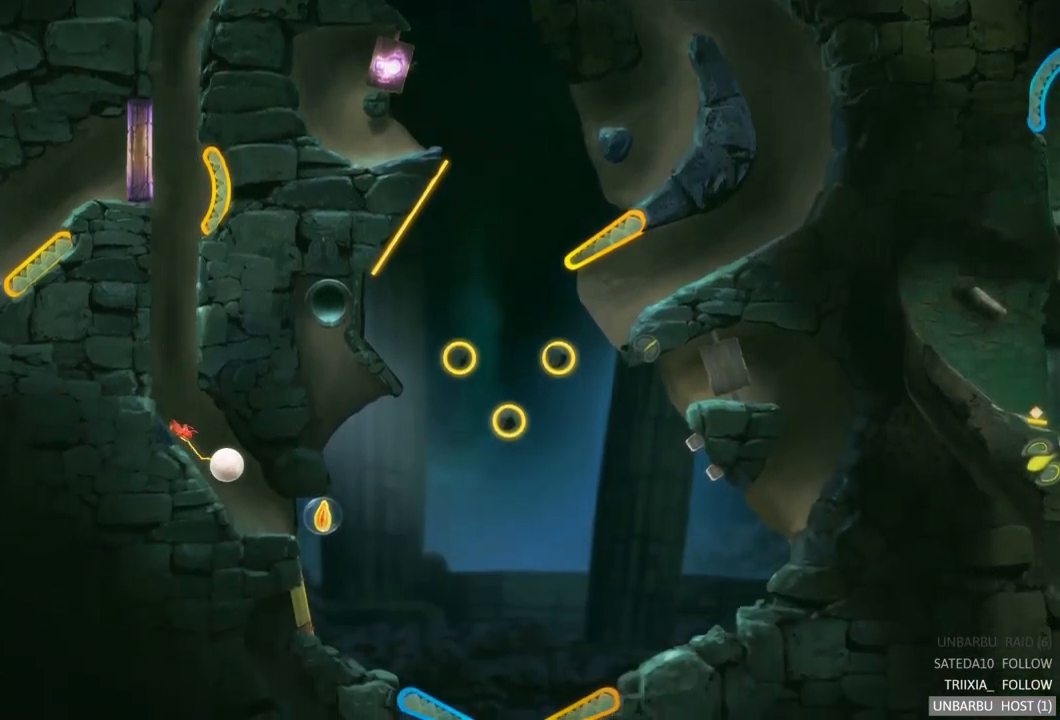
{"buttons": [], "left_stick": "center", "right_stick": "center", "events": []}
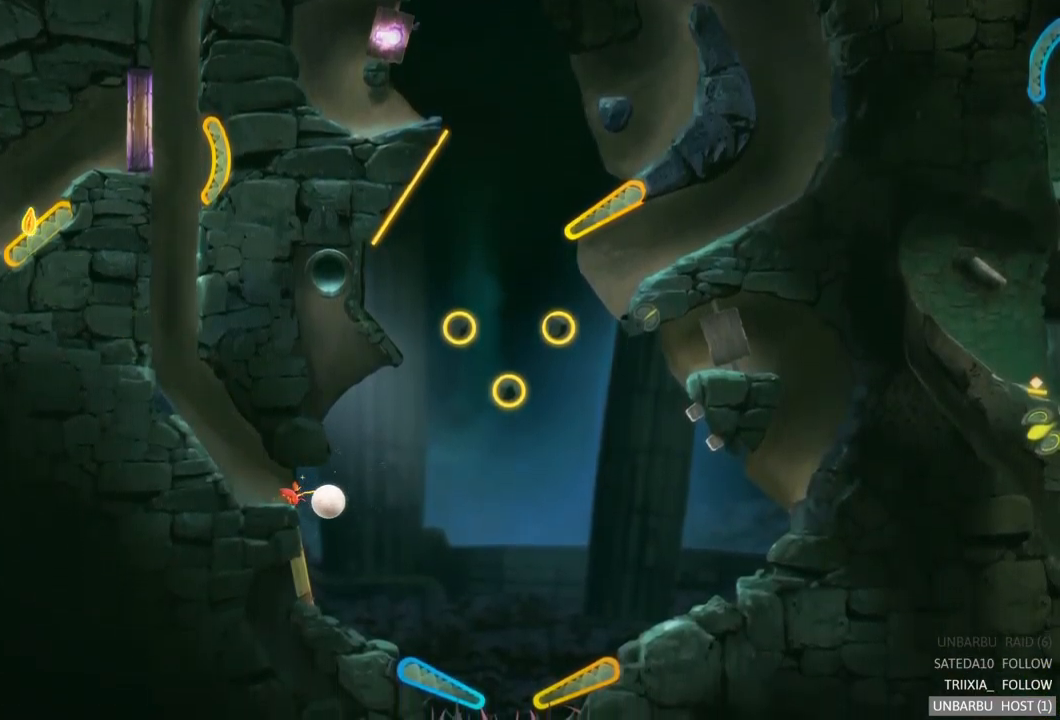
{"buttons": [], "left_stick": "center", "right_stick": "center", "events": []}
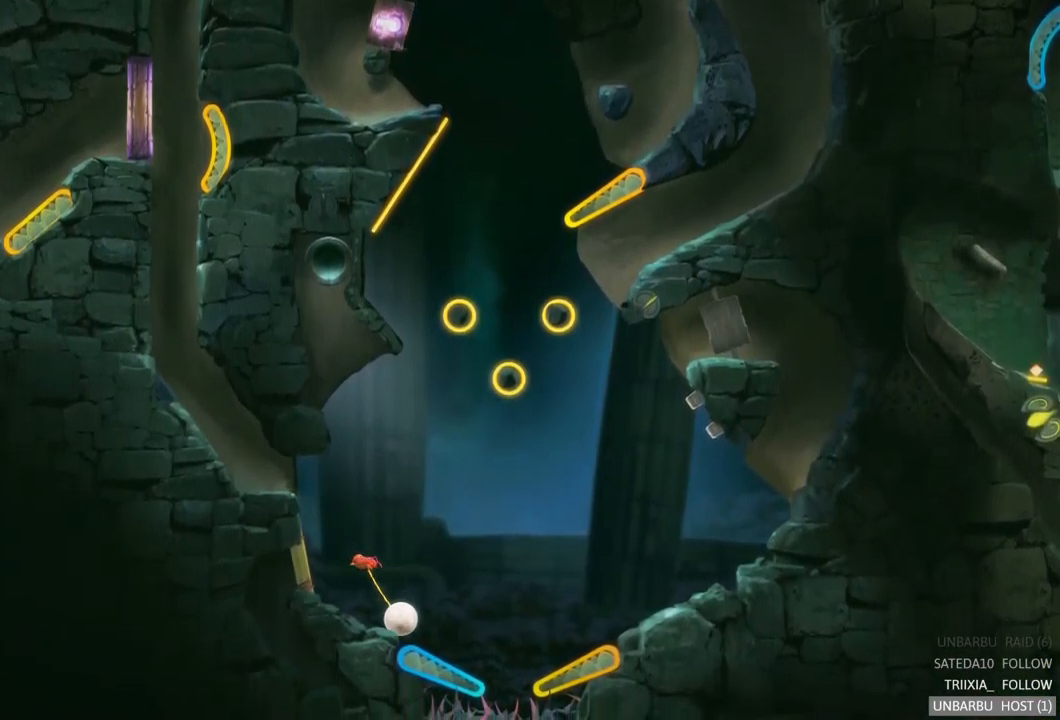
{"buttons": ["L2"], "left_stick": "center", "right_stick": "center", "events": [[250, "L2", "down"]]}
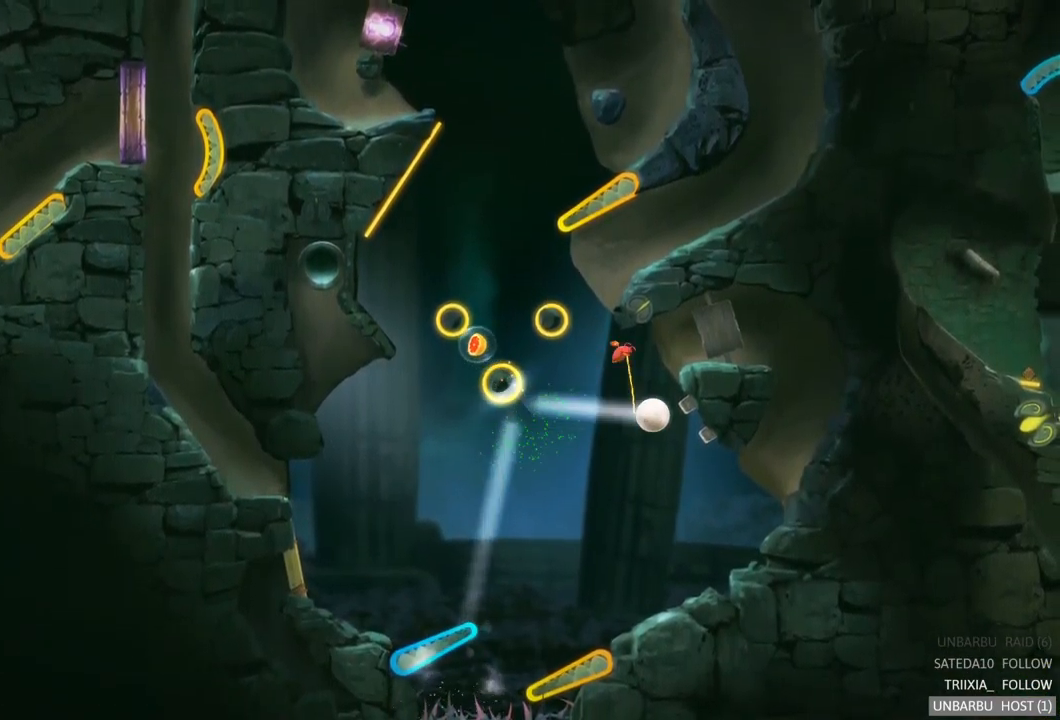
{"buttons": [], "left_stick": "center", "right_stick": "center", "events": [[200, "L2", "up"]]}
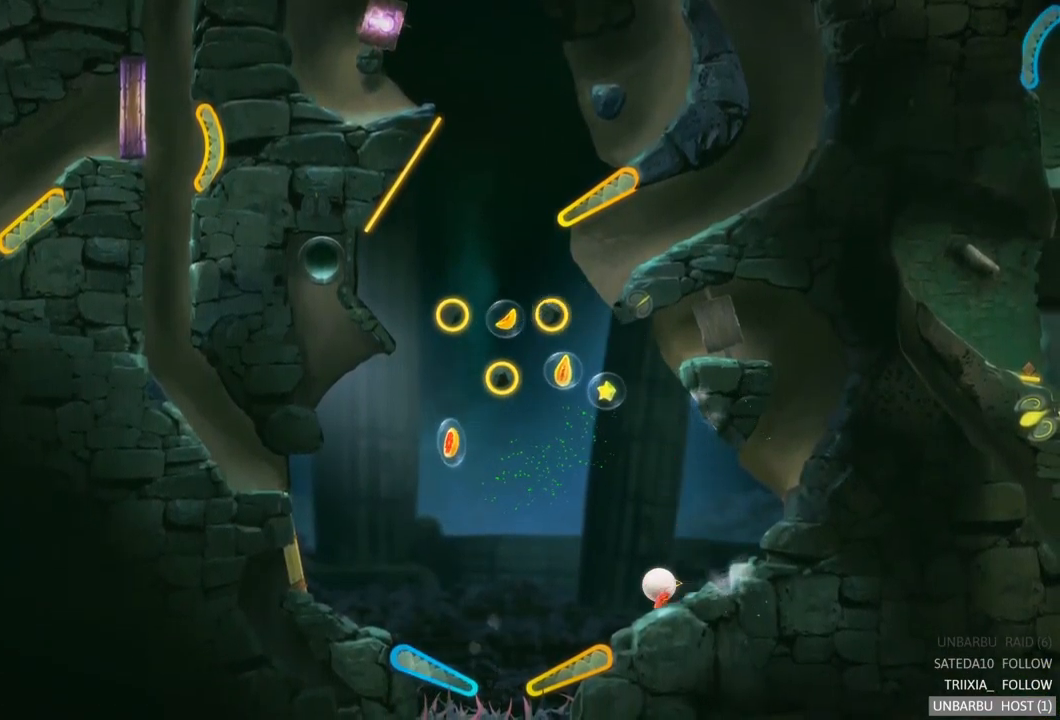
{"buttons": ["R2"], "left_stick": "center", "right_stick": "center", "events": [[284, "R2", "down"]]}
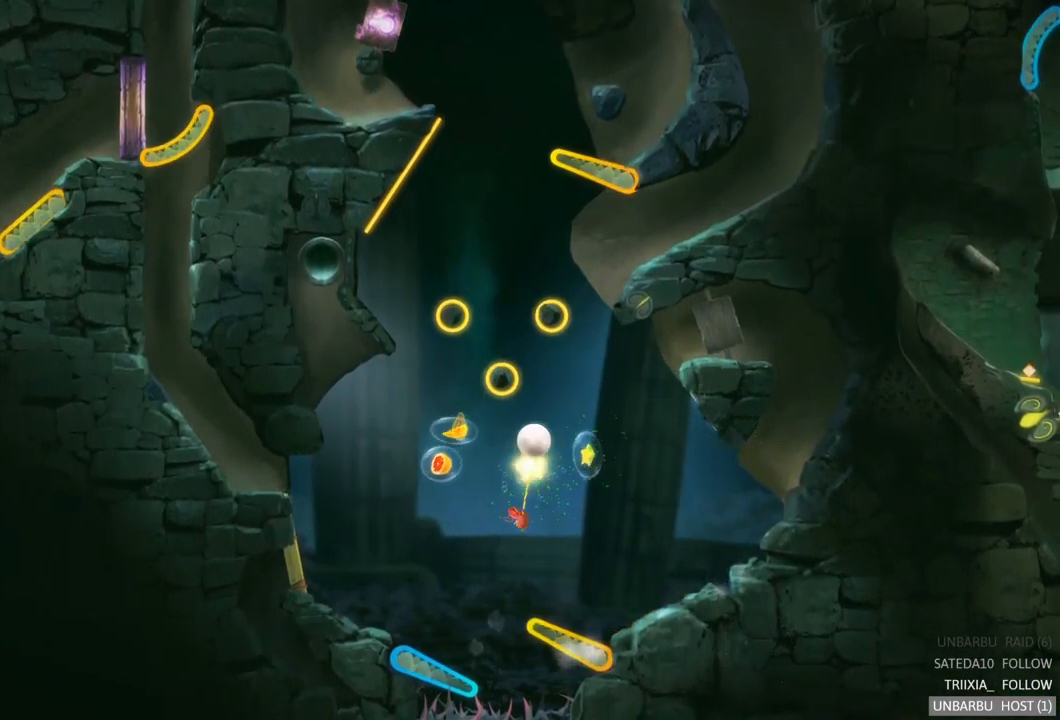
{"buttons": [], "left_stick": "center", "right_stick": "center", "events": [[250, "R2", "up"]]}
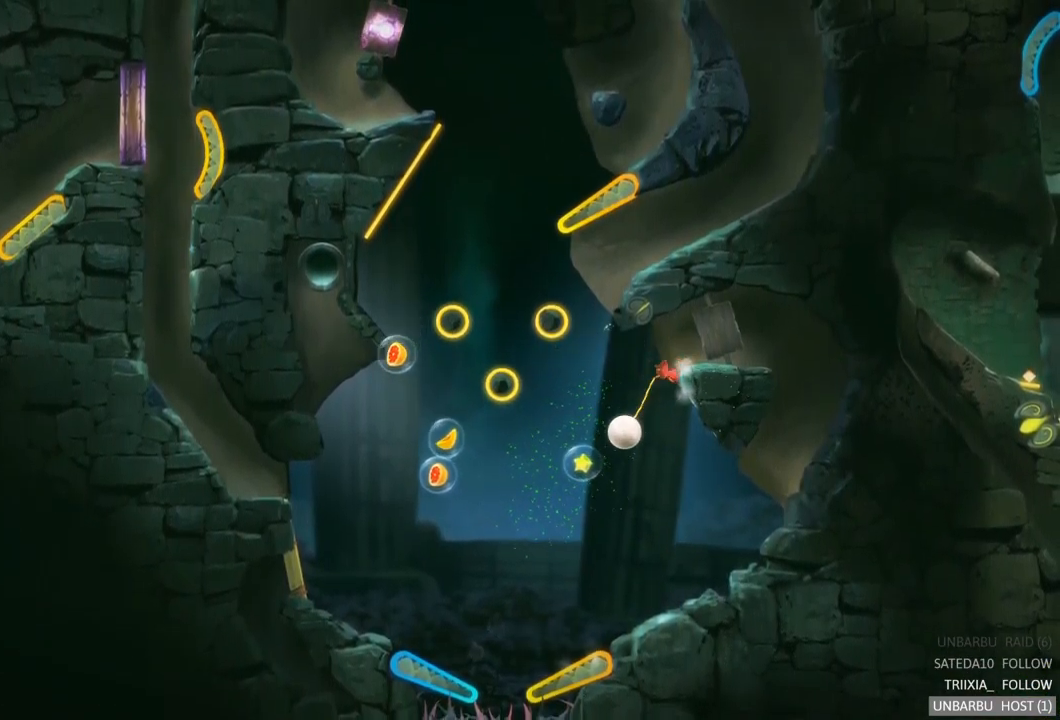
{"buttons": [], "left_stick": "center", "right_stick": "center", "events": []}
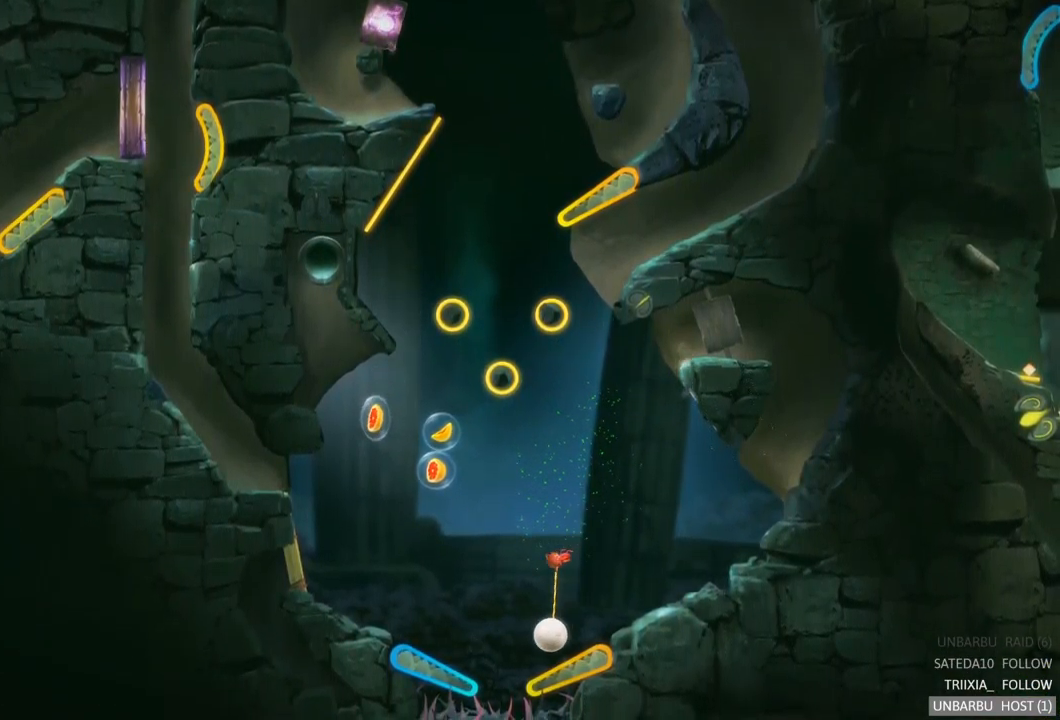
{"buttons": ["R2"], "left_stick": "center", "right_stick": "center", "events": [[34, "R2", "down"]]}
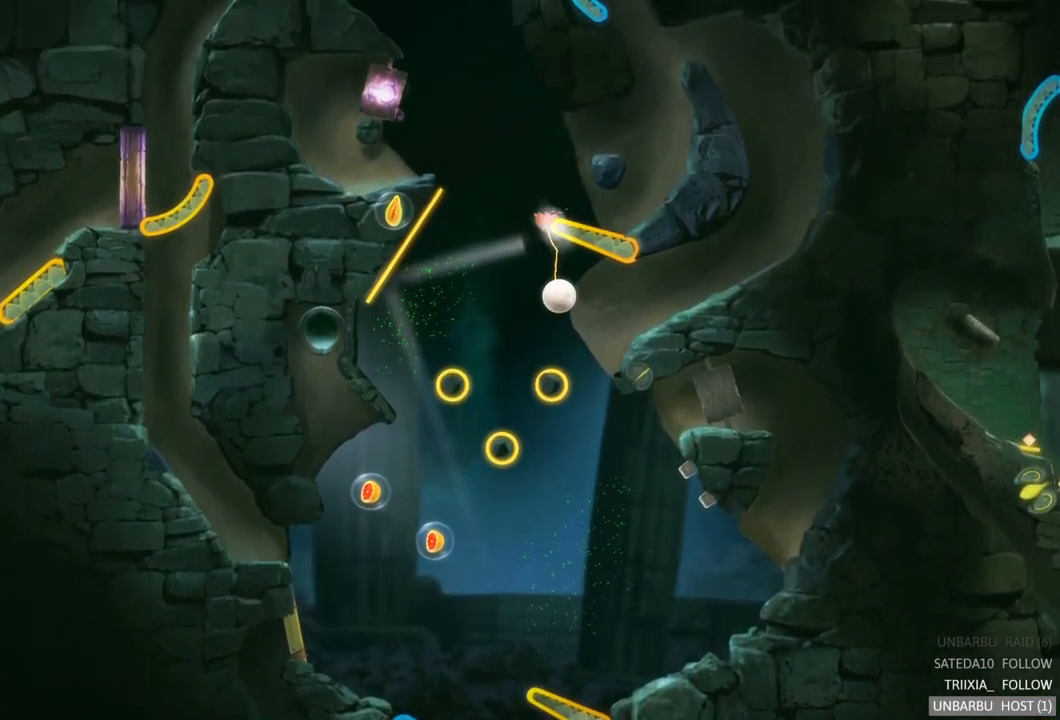
{"buttons": [], "left_stick": "center", "right_stick": "center", "events": [[17, "R2", "up"]]}
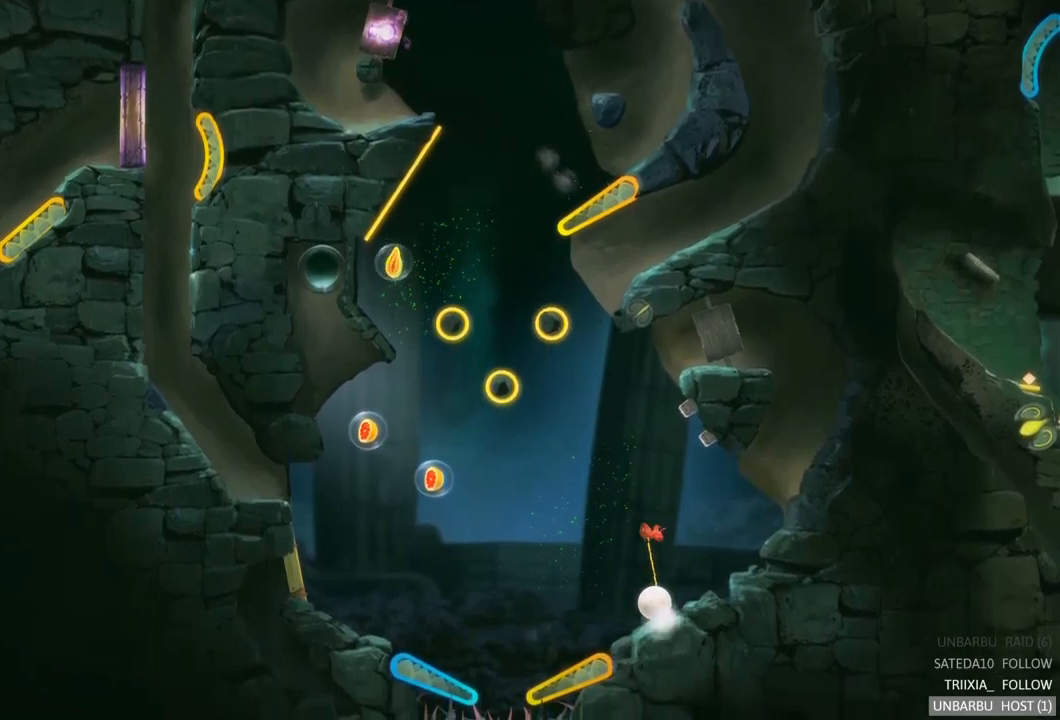
{"buttons": ["R2"], "left_stick": "center", "right_stick": "center", "events": [[300, "R2", "down"]]}
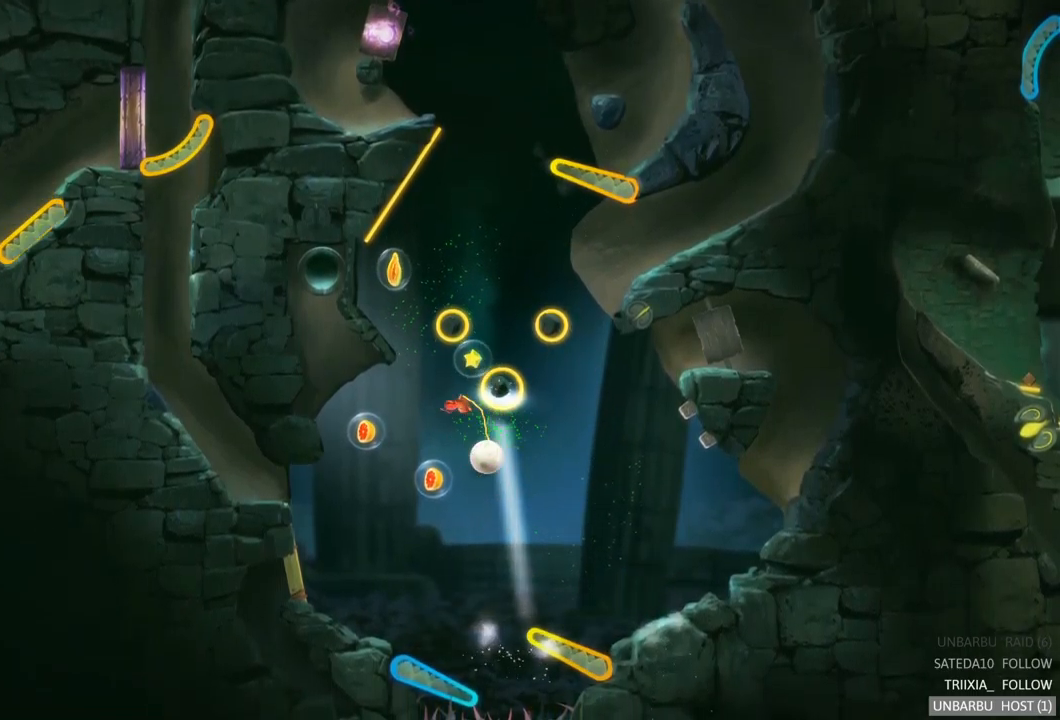
{"buttons": ["L2"], "left_stick": "center", "right_stick": "center", "events": [[133, "R2", "up"], [383, "L2", "down"]]}
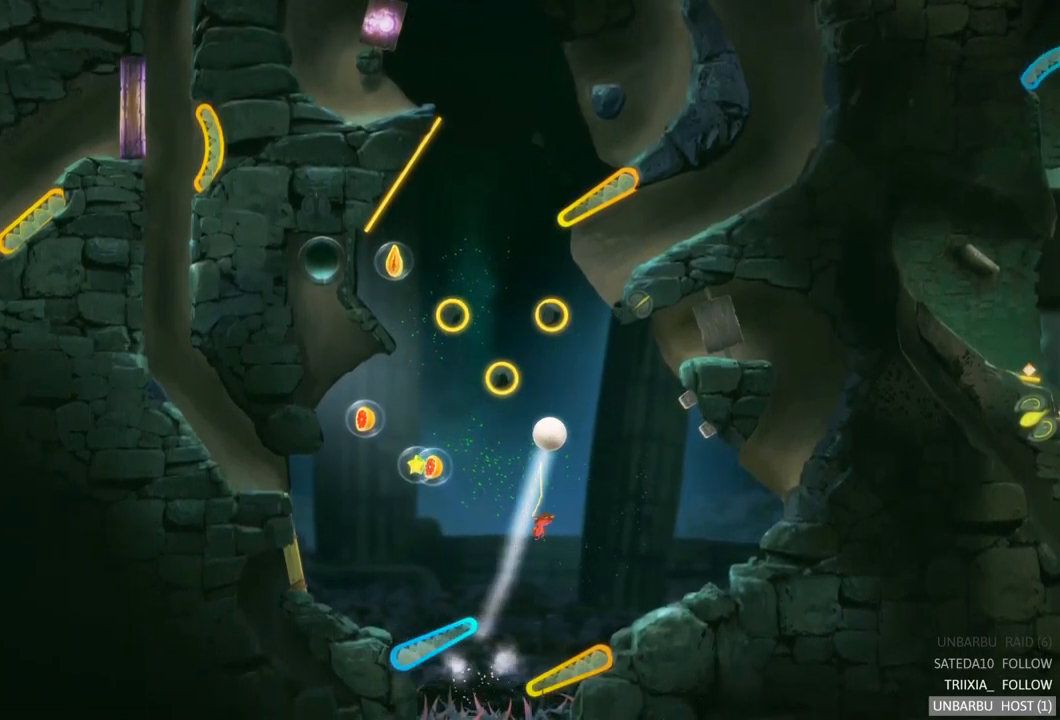
{"buttons": [], "left_stick": "center", "right_stick": "center", "events": [[217, "L2", "up"]]}